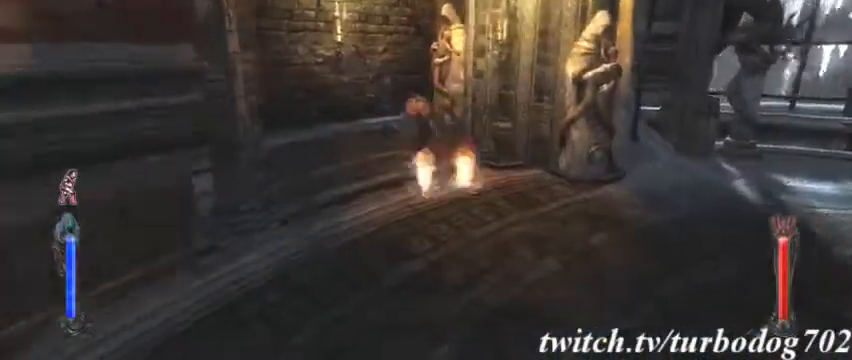
Gameplay with a controller (PlayStation layout); each line is a JSON object with the inputs held at the frame after it (dt_ms = milliseconds from this image to that frame). "events" lists button and stick changes between this image and that frame as [ms after this image, input, new state], when the widget could be followed in between. Not read: HOME L3 R1 R3.
{"dt_ms": 500, "buttons": [], "events": [[200, "TRIANGLE", "down"], [367, "TRIANGLE", "up"]]}
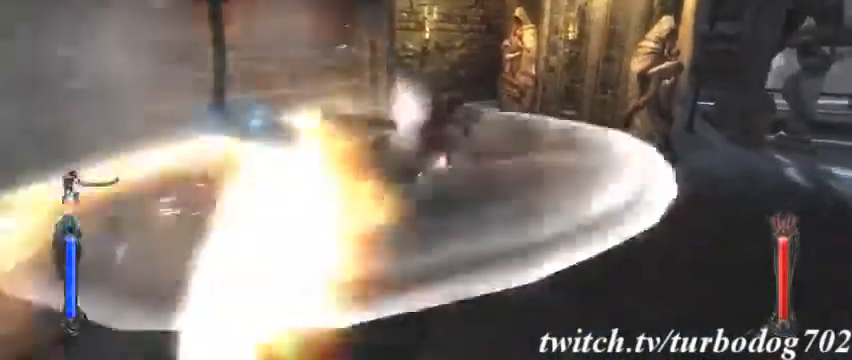
{"dt_ms": 1000, "buttons": []}
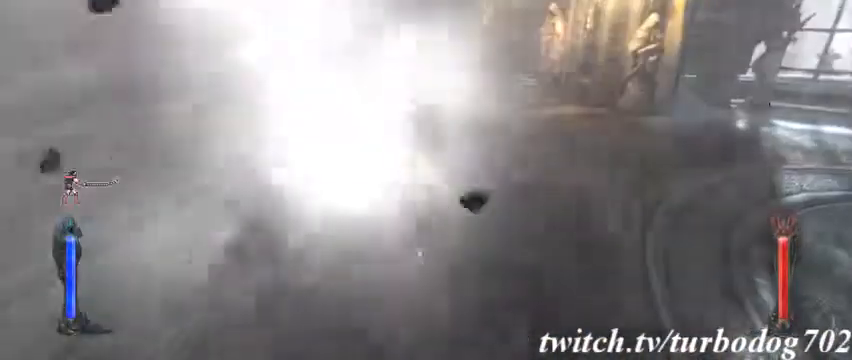
{"dt_ms": 500, "buttons": [], "events": []}
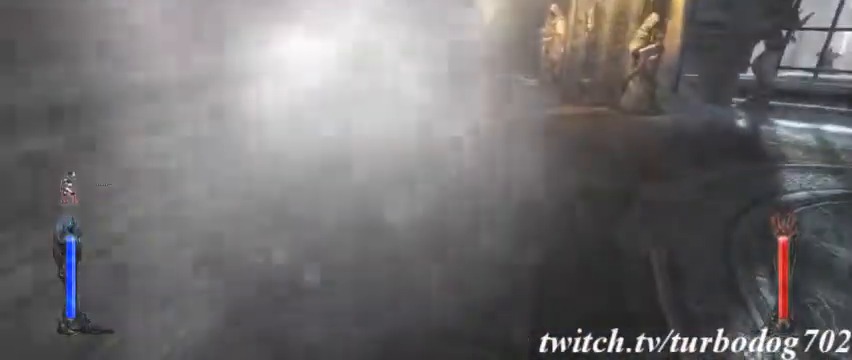
{"dt_ms": 500, "buttons": []}
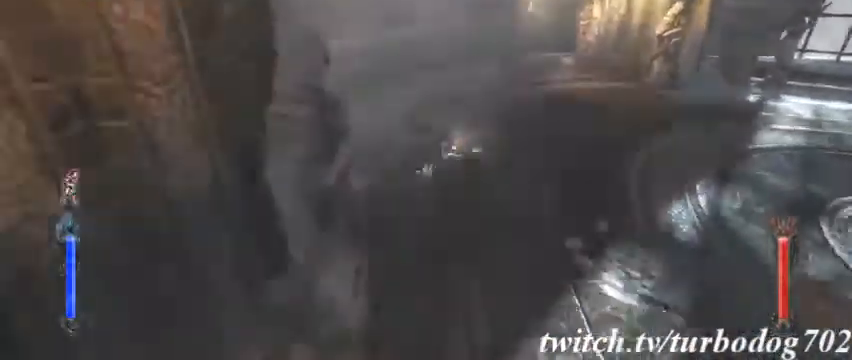
{"dt_ms": 500, "buttons": ["SQUARE"], "events": [[133, "TRIANGLE", "down"], [267, "TRIANGLE", "up"], [433, "SQUARE", "down"]]}
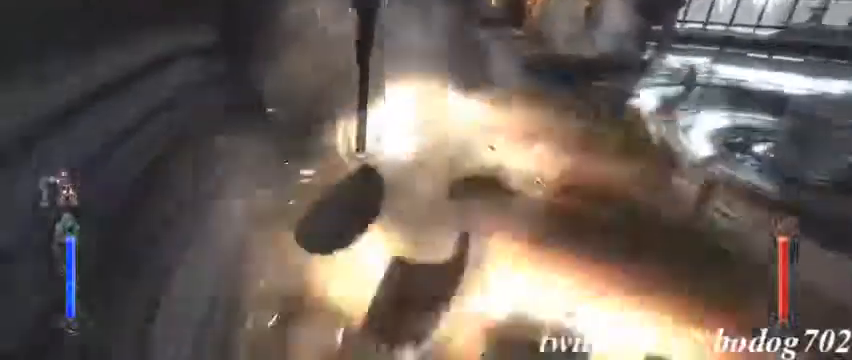
{"dt_ms": 500, "buttons": [], "events": [[67, "SQUARE", "up"]]}